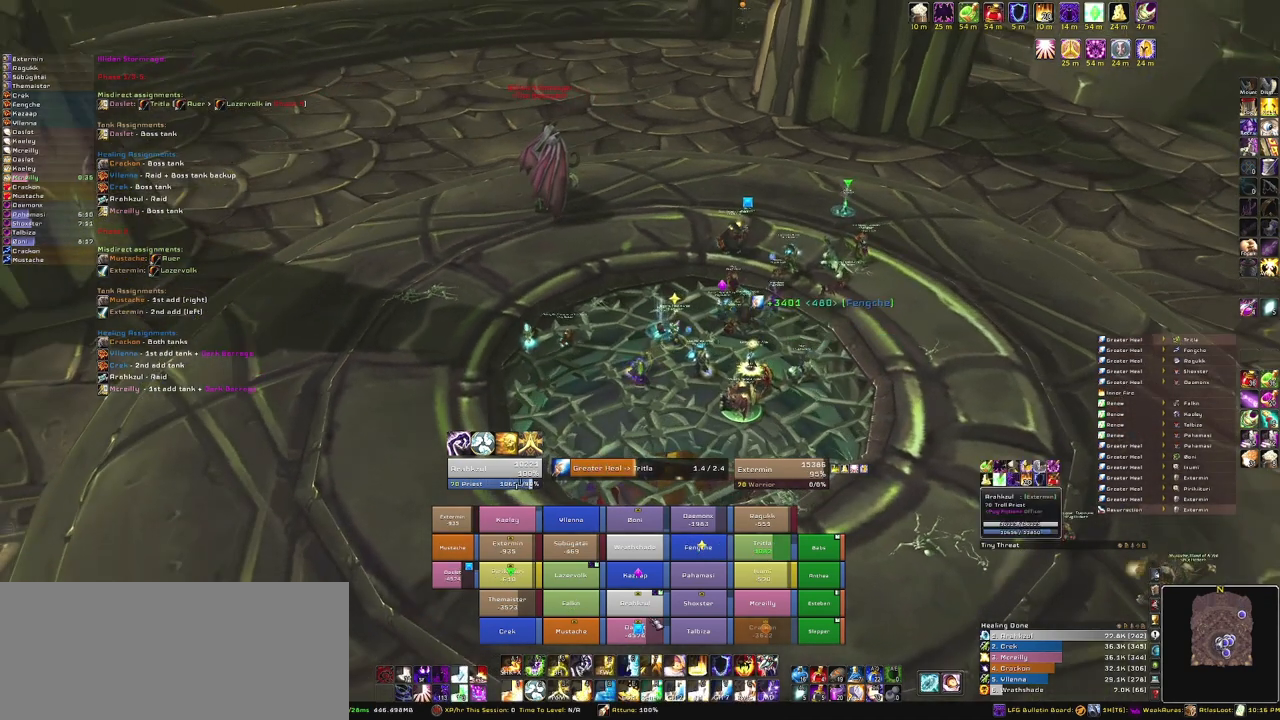
Gameplay with keyboard and mouse; each line is a JSON object with the keys and mouse buttons held at the frame after it. "events" lists presses ("down") and releases ("up") of "1", "2", "3", "4", "5", "a", "alt", "b", "c", "ctrl", "d", "e", "f", "g", "q", "r", "s", "shift", "space", "t", "tab", "tilde", "v", "w", "x", "z", "mouse_left", "mouse_wheel", "mouse_right", "mouse_mb4" and "mouse_mb5" between this image and that frame as [ms after this image, input, new state], when the widget could be followed in between. "mouse_left", "mouse_wheel", "mouse_right", "mouse_mb4", "mouse_mb5" = the "left", "wheel", "right", "mb4", "mb5" buttons of the "mouse" list. No other keys are recorded. "wheel" means that the mouse wheel is clicked or scrolled. Mouse movement is not recorded.
{"keys": [], "mouse": [], "events": []}
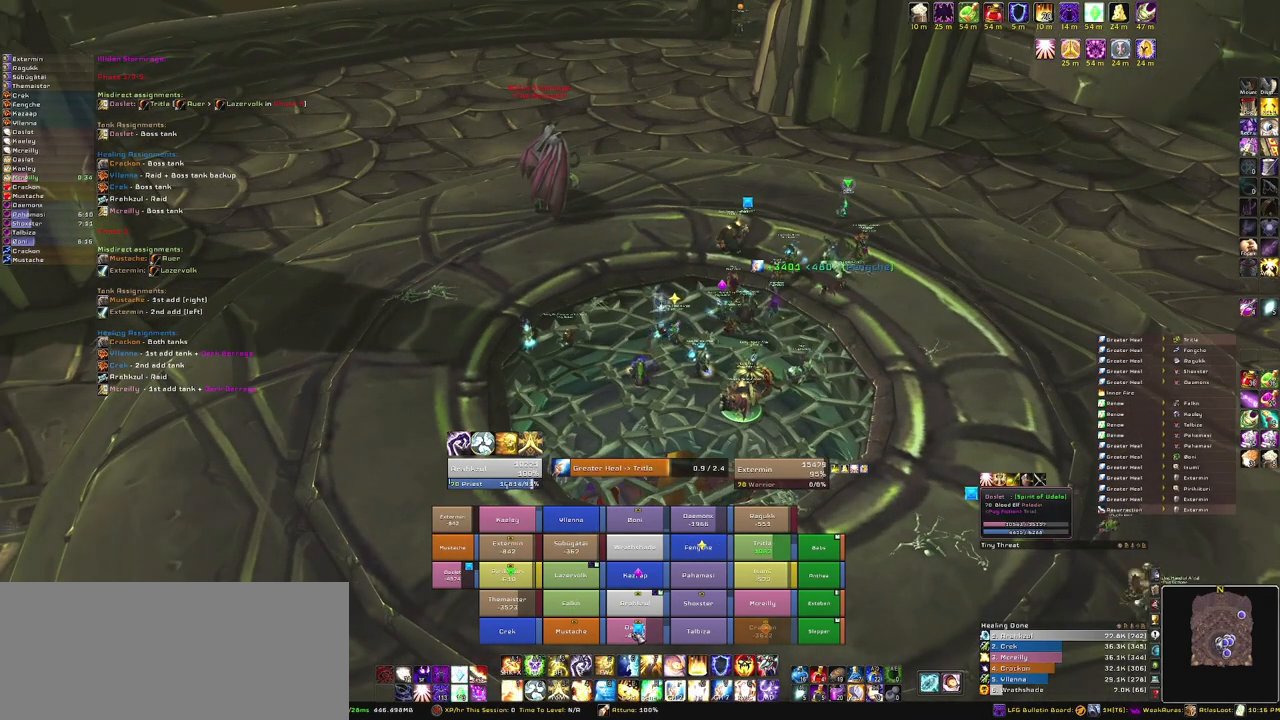
{"keys": [], "mouse": [], "events": []}
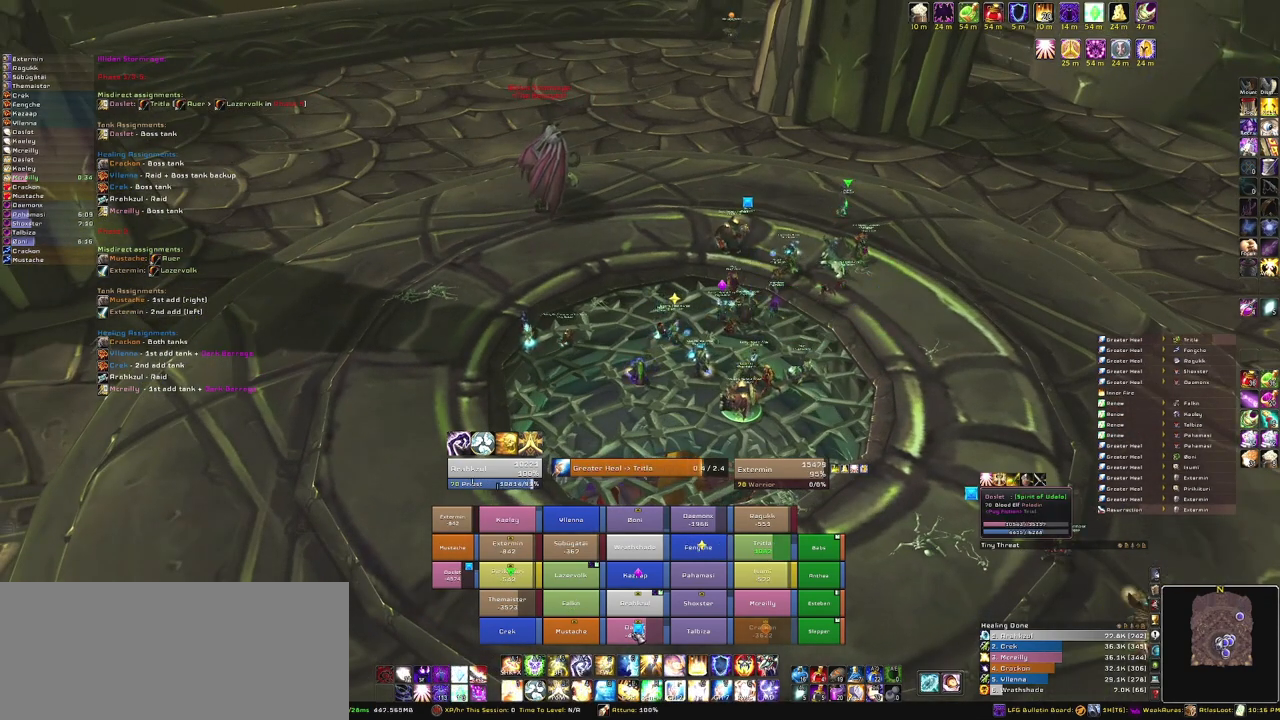
{"keys": [], "mouse": [], "events": []}
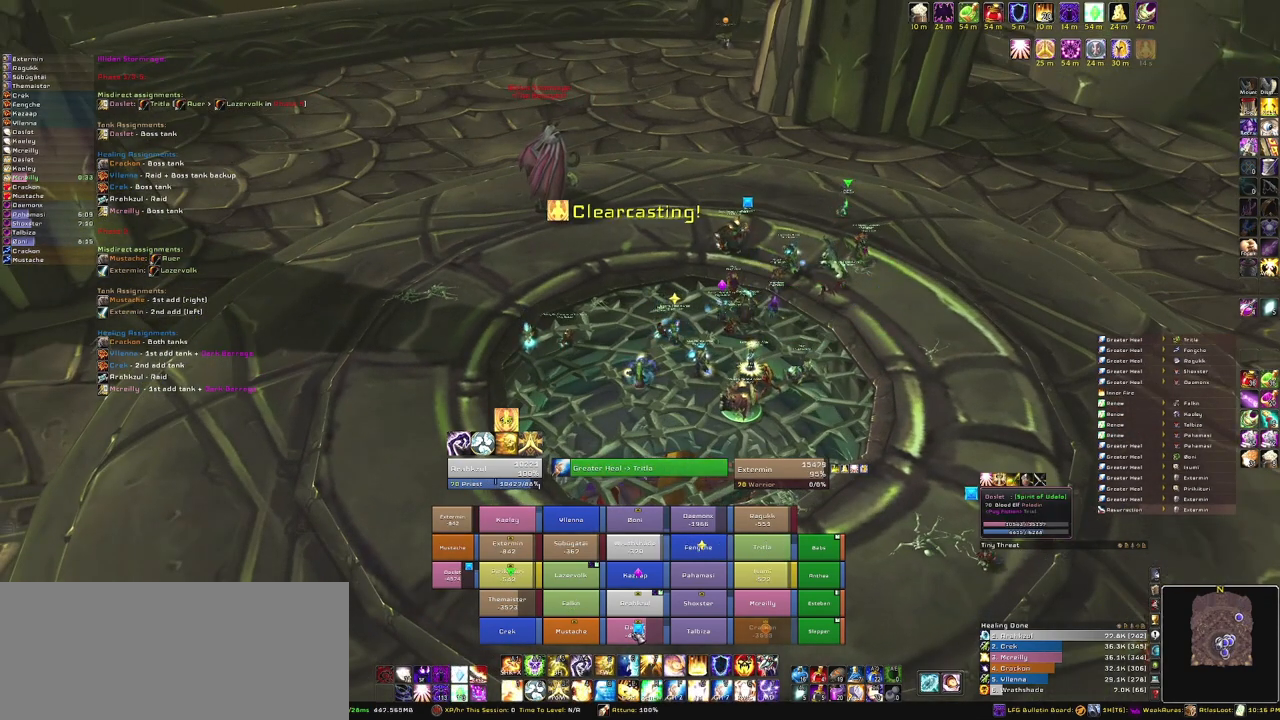
{"keys": [], "mouse": [], "events": [[267, "f", "down"], [367, "f", "up"]]}
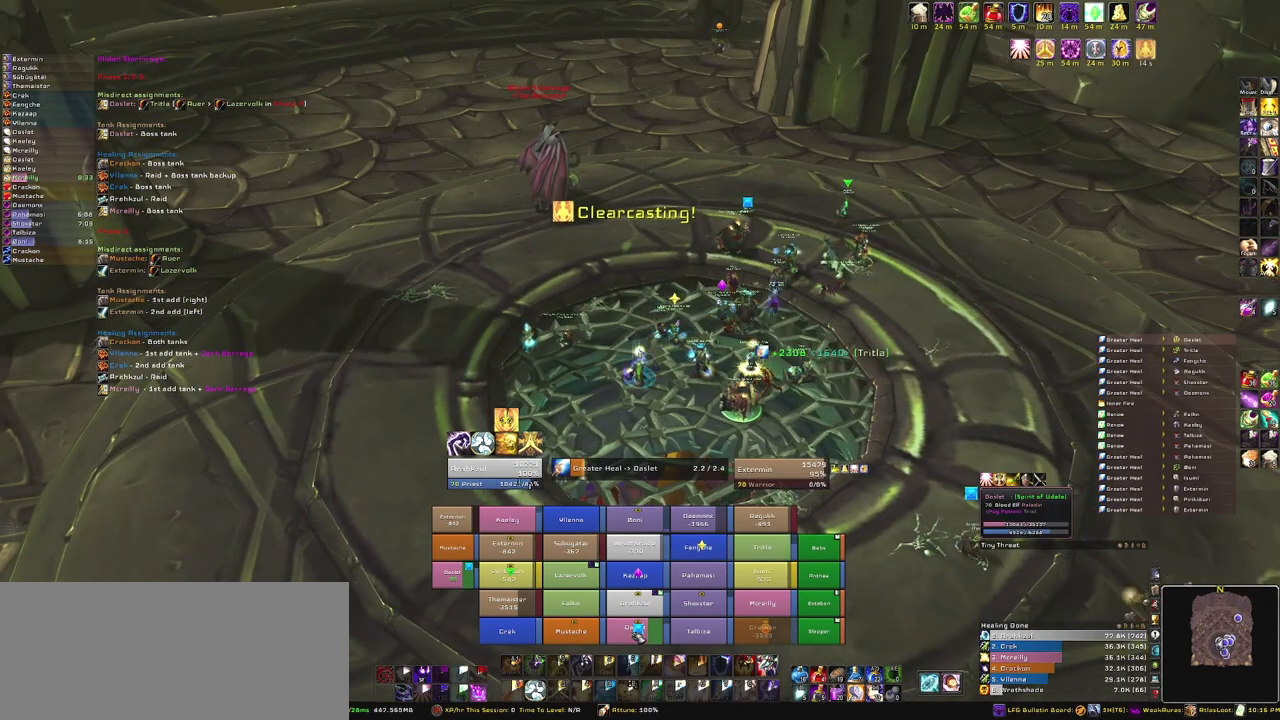
{"keys": [], "mouse": [], "events": []}
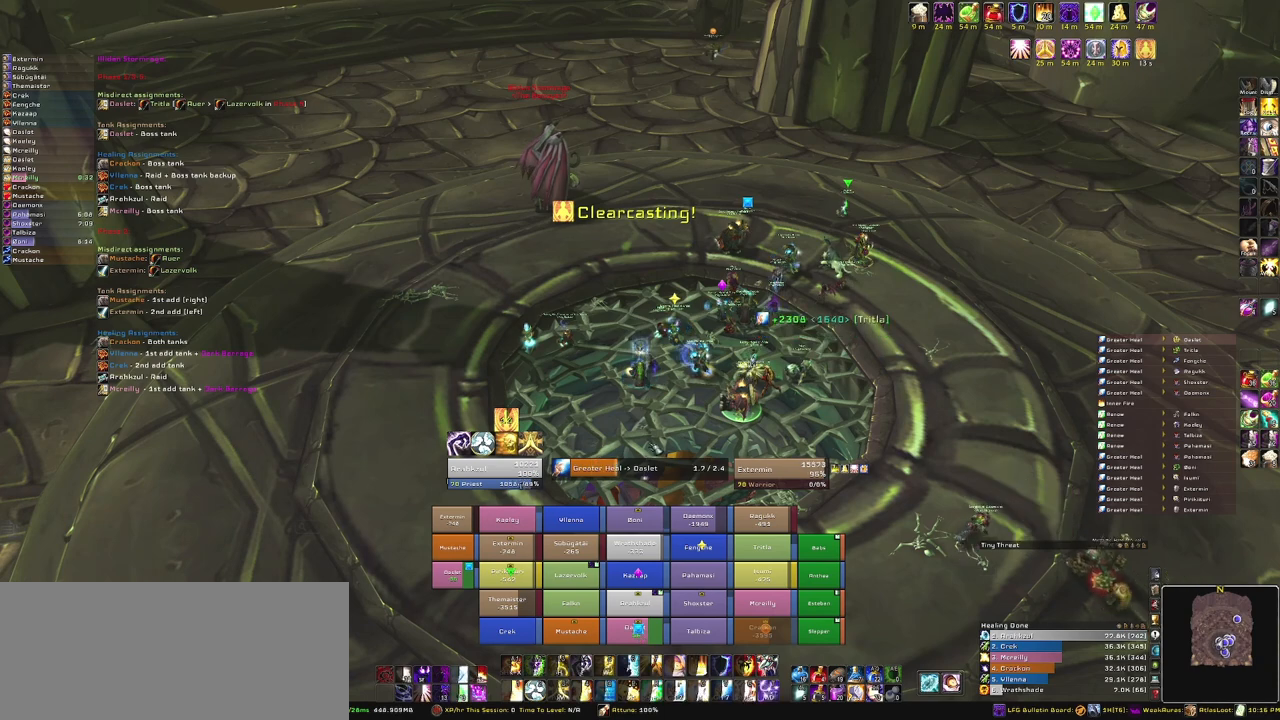
{"keys": [], "mouse": [], "events": [[67, "mouse_right", "down"], [367, "mouse_right", "up"]]}
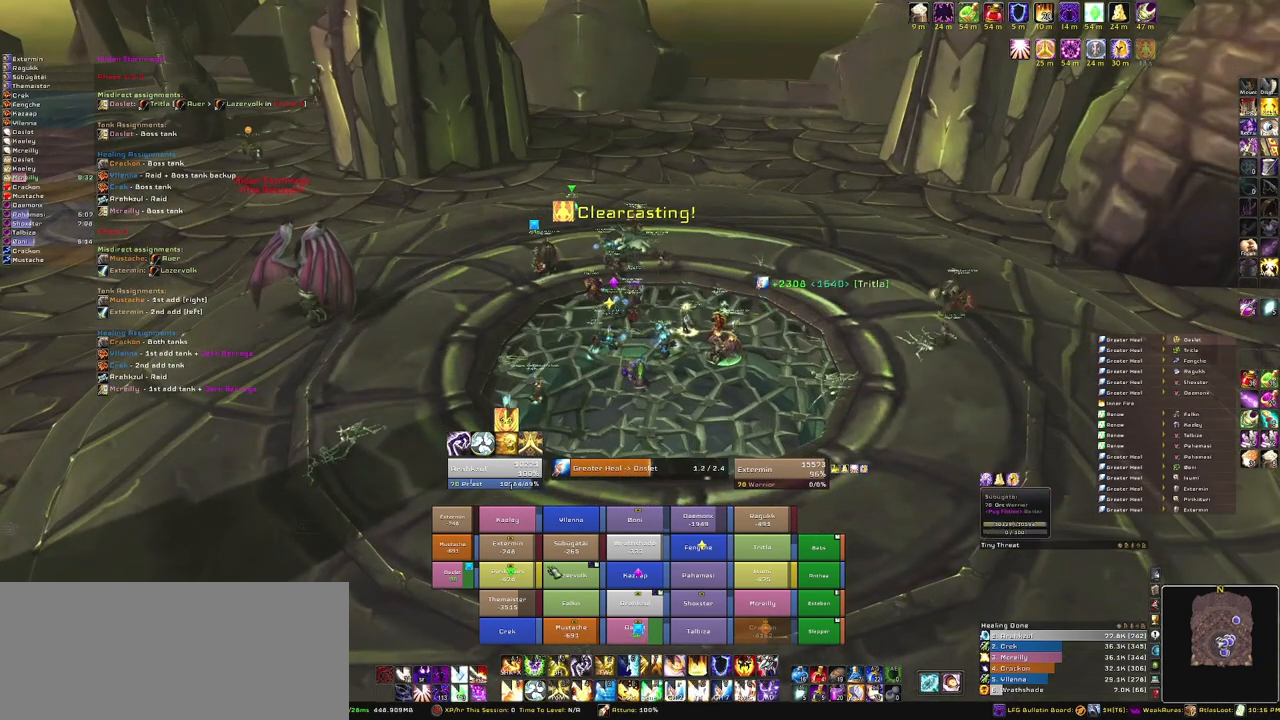
{"keys": [], "mouse": [], "events": []}
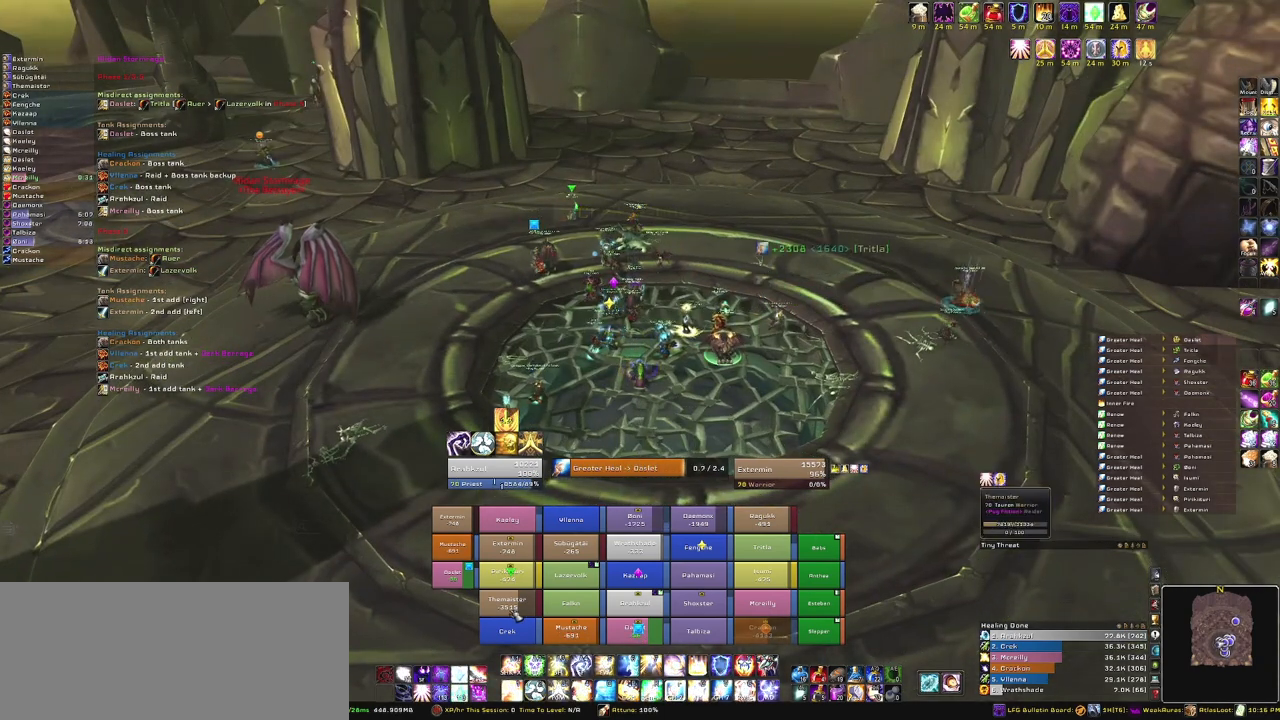
{"keys": [], "mouse": [], "events": [[367, "mouse_left", "down"], [434, "mouse_left", "up"]]}
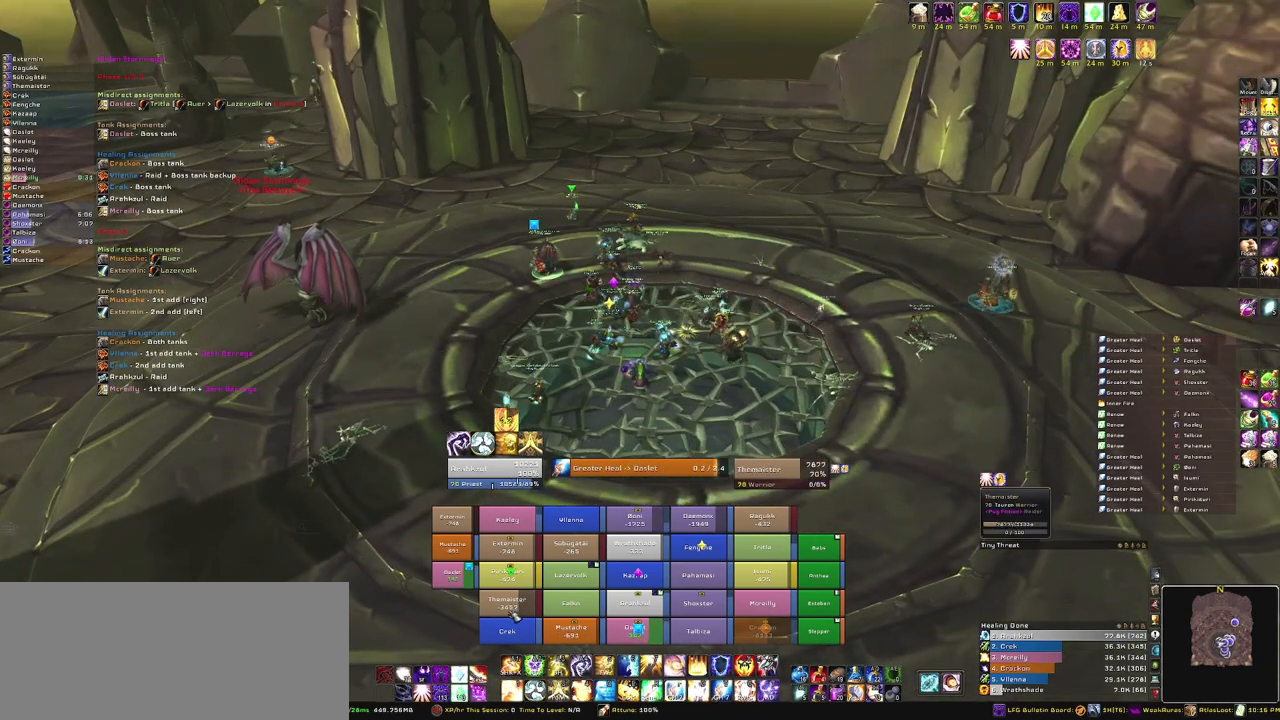
{"keys": [], "mouse": [], "events": []}
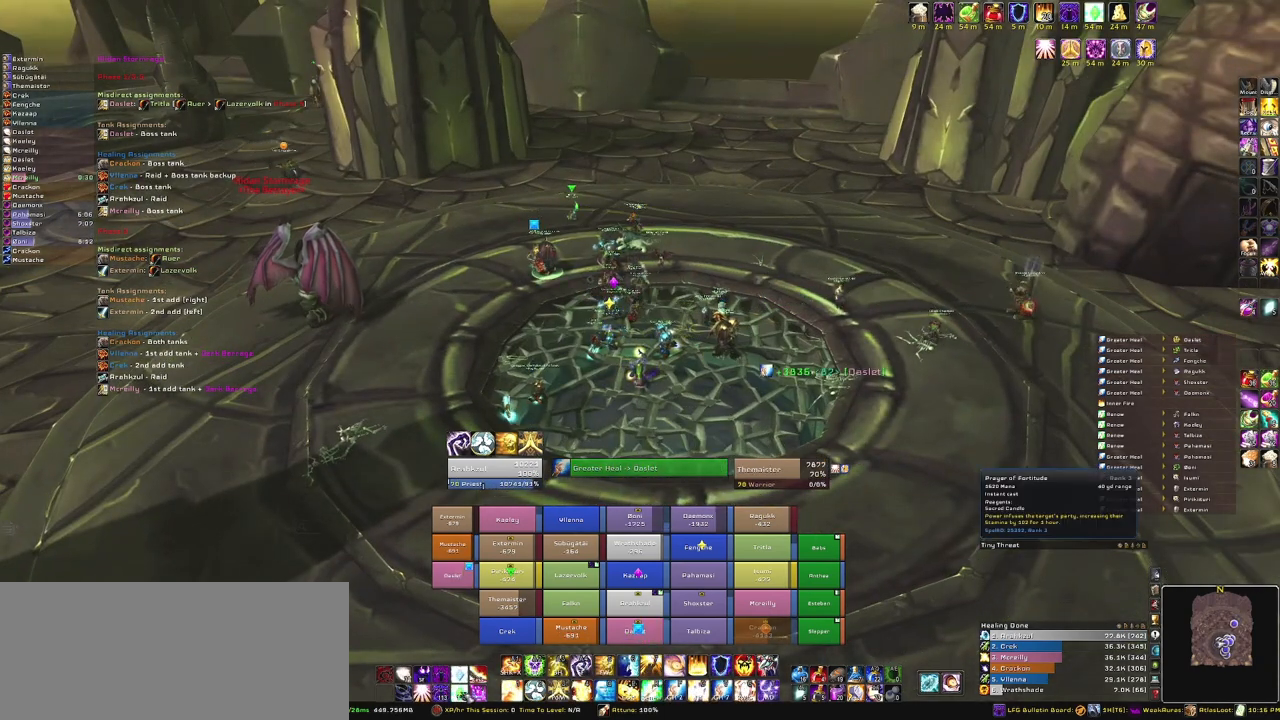
{"keys": [], "mouse": [], "events": [[134, "mouse_left", "down"], [234, "mouse_left", "up"]]}
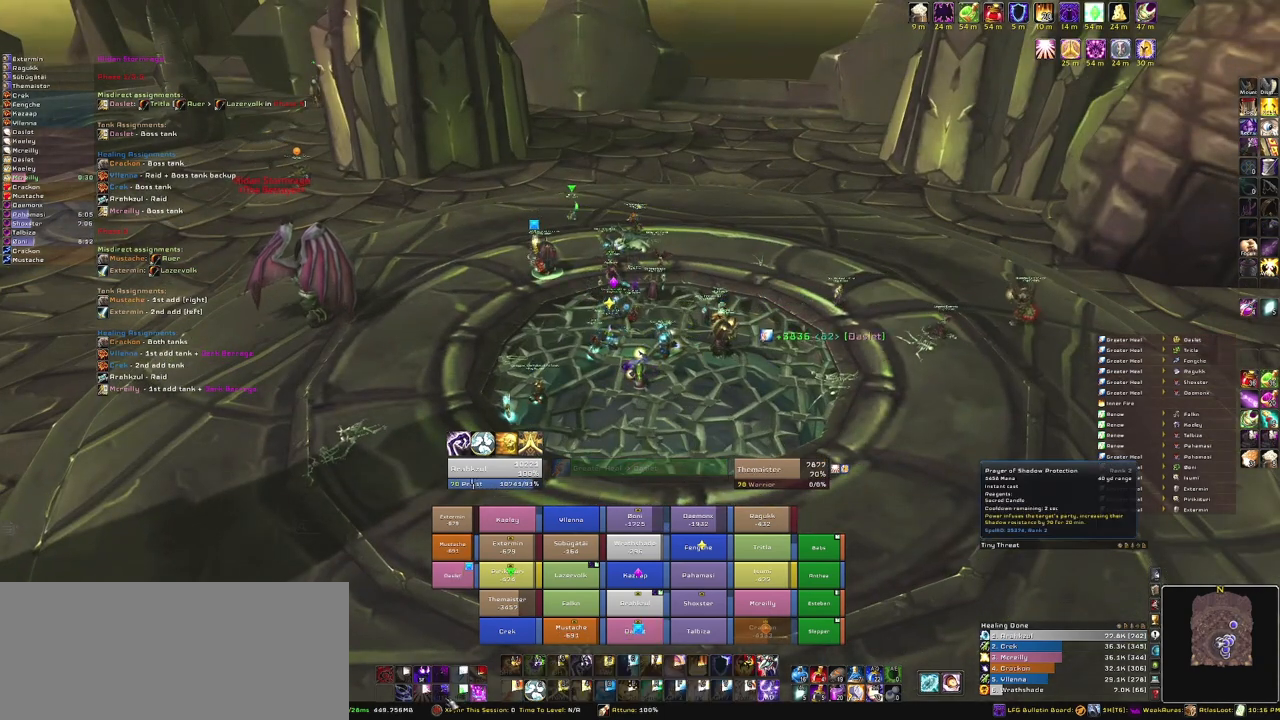
{"keys": [], "mouse": [], "events": []}
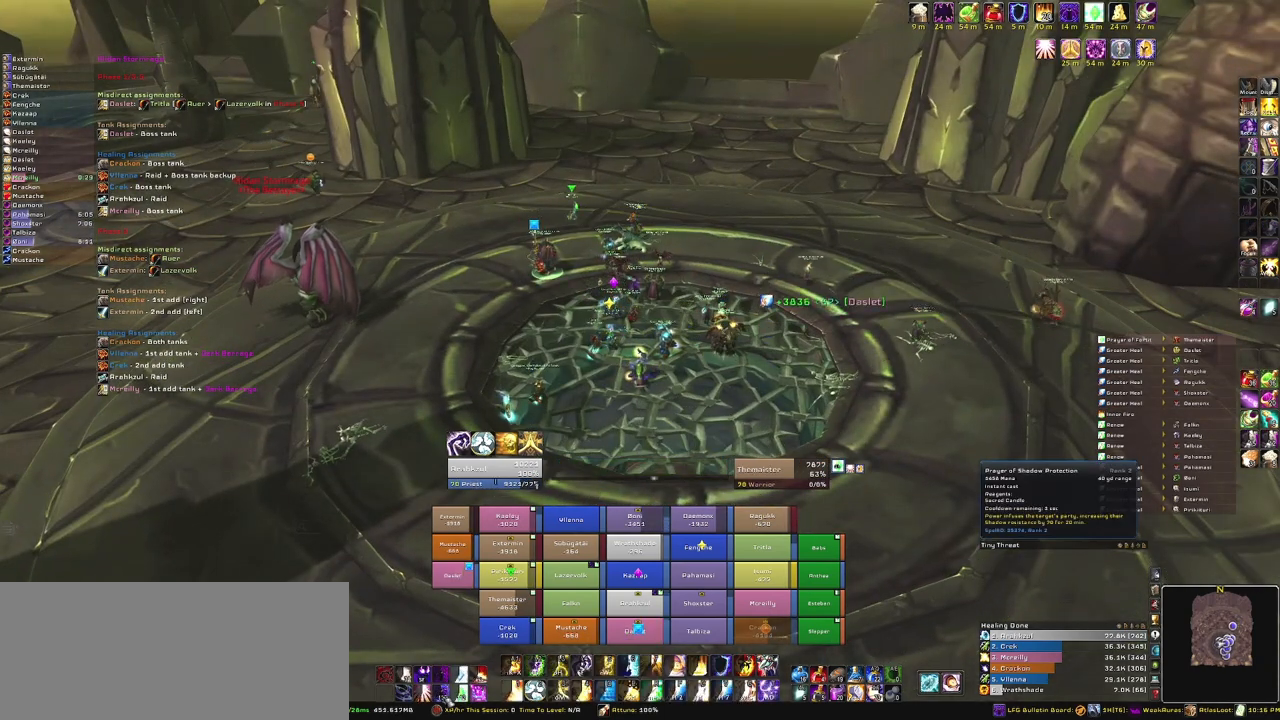
{"keys": [], "mouse": [], "events": []}
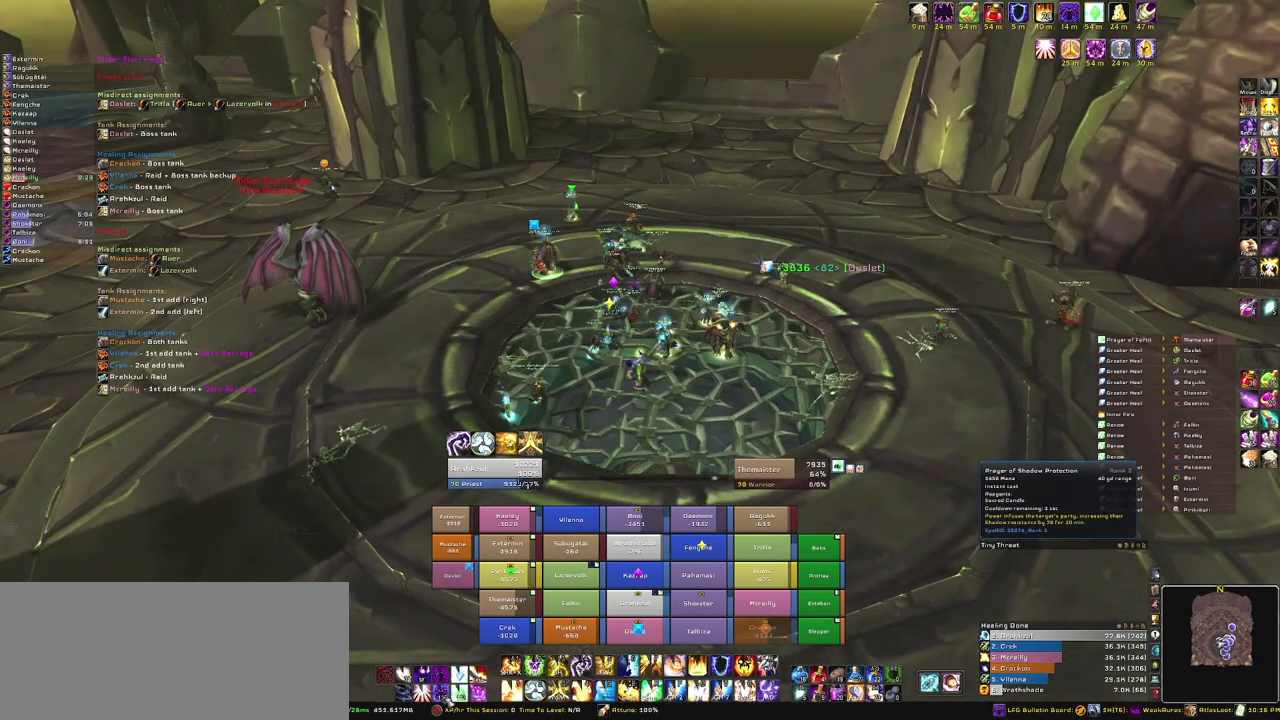
{"keys": [], "mouse": [], "events": [[167, "mouse_left", "down"], [267, "mouse_left", "up"]]}
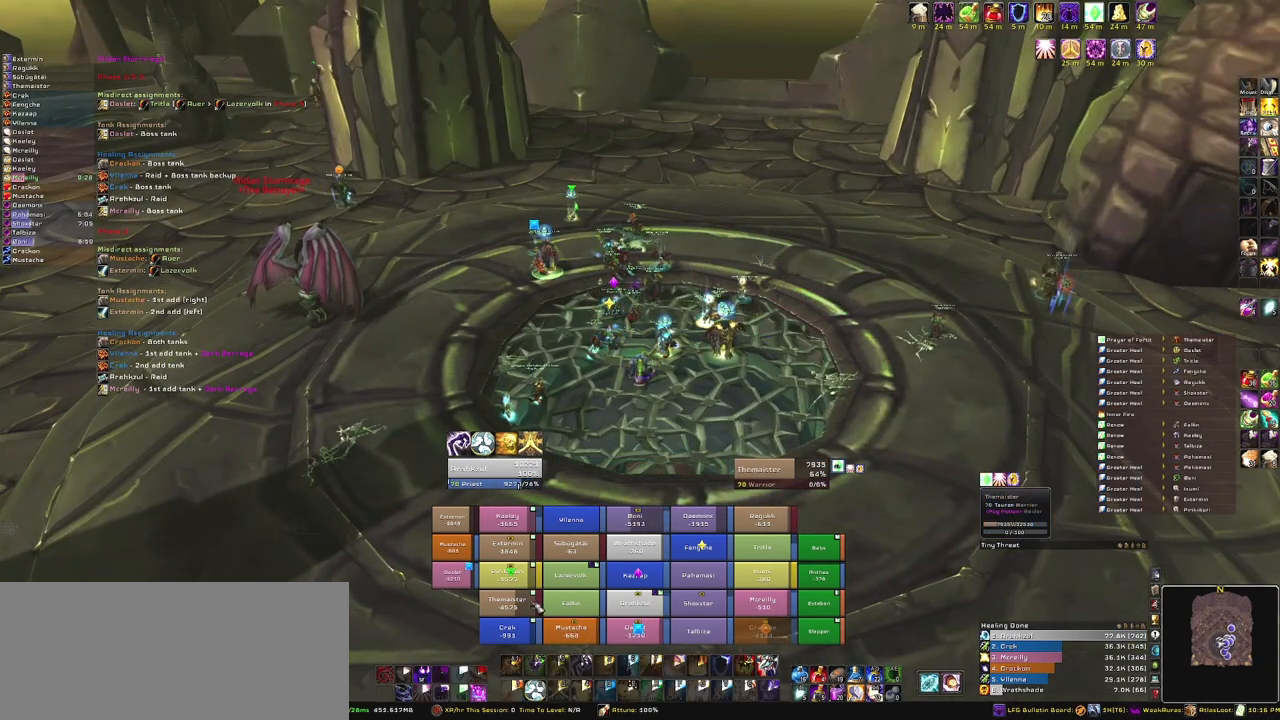
{"keys": [], "mouse": [], "events": [[301, "mouse_left", "down"], [401, "mouse_left", "up"]]}
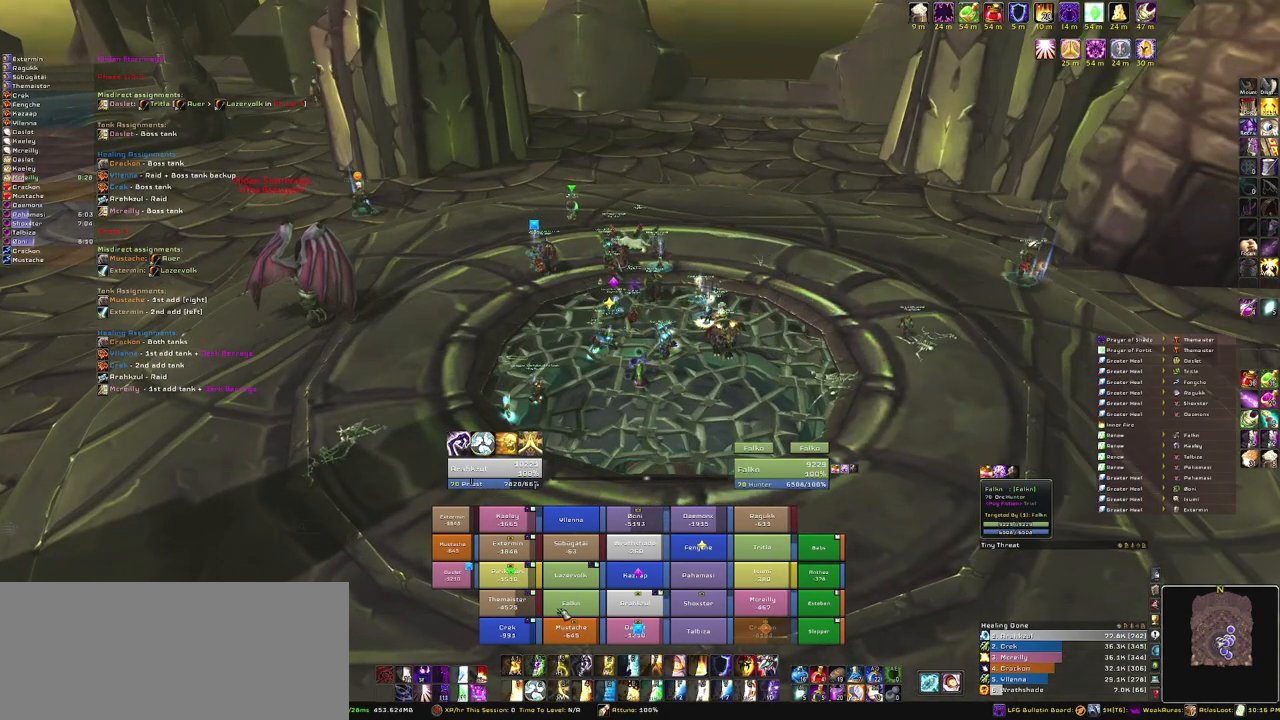
{"keys": [], "mouse": [], "events": []}
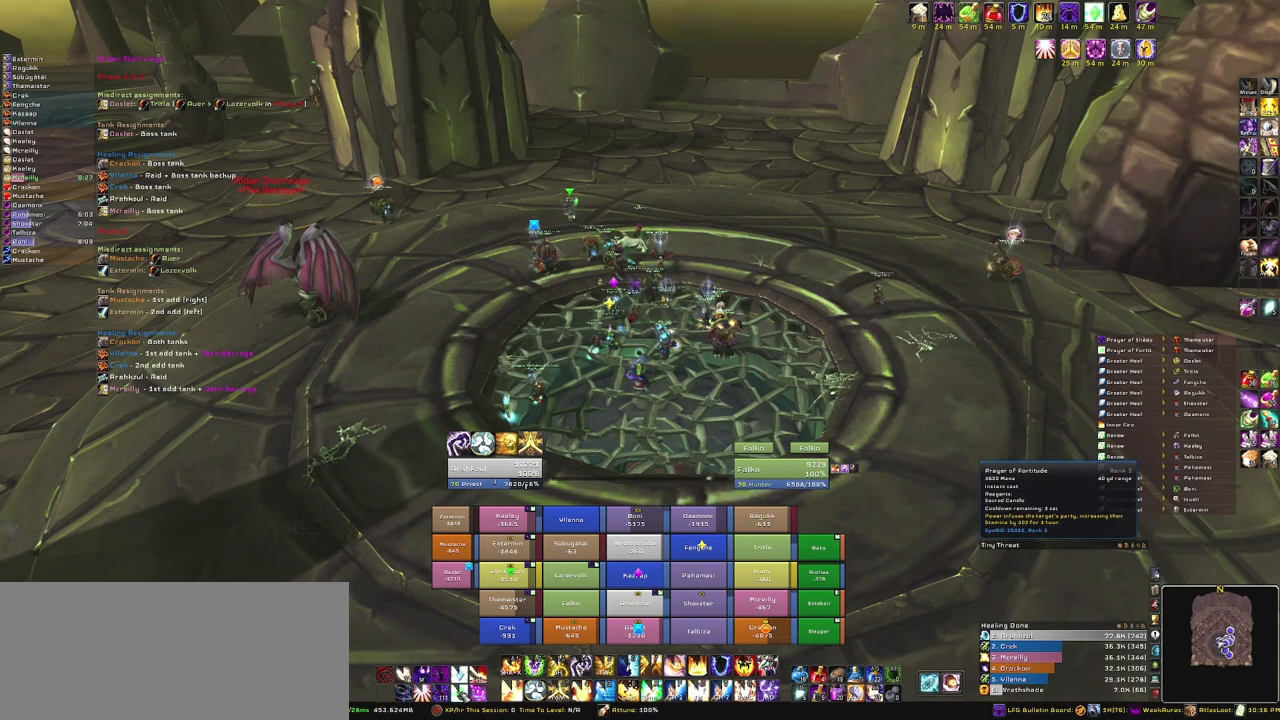
{"keys": [], "mouse": [], "events": [[201, "mouse_left", "down"], [301, "mouse_left", "up"]]}
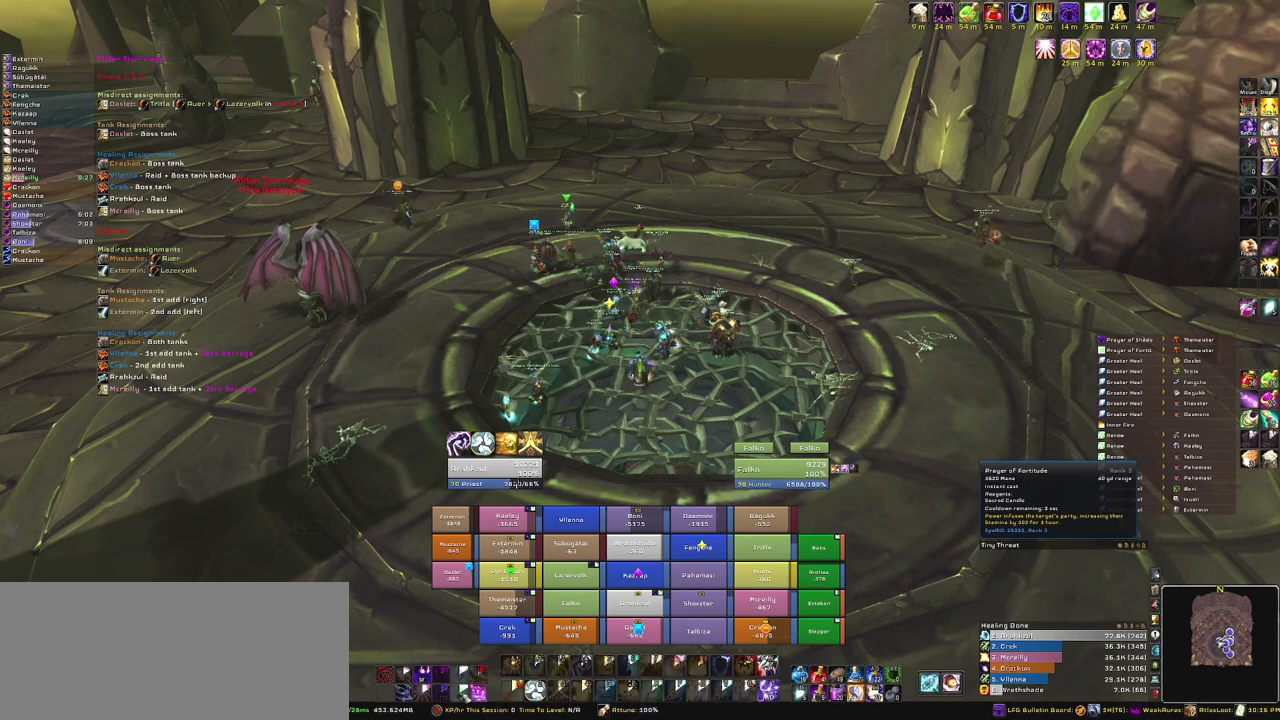
{"keys": [], "mouse": [], "events": []}
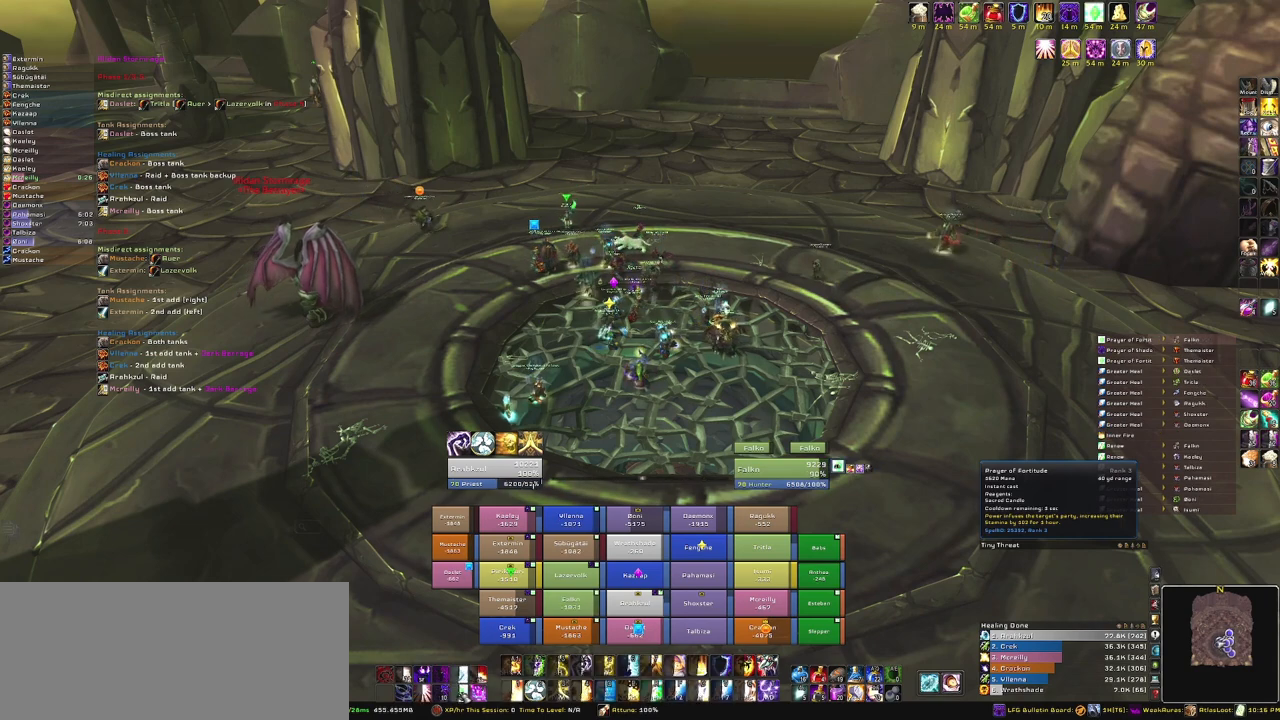
{"keys": [], "mouse": [], "events": []}
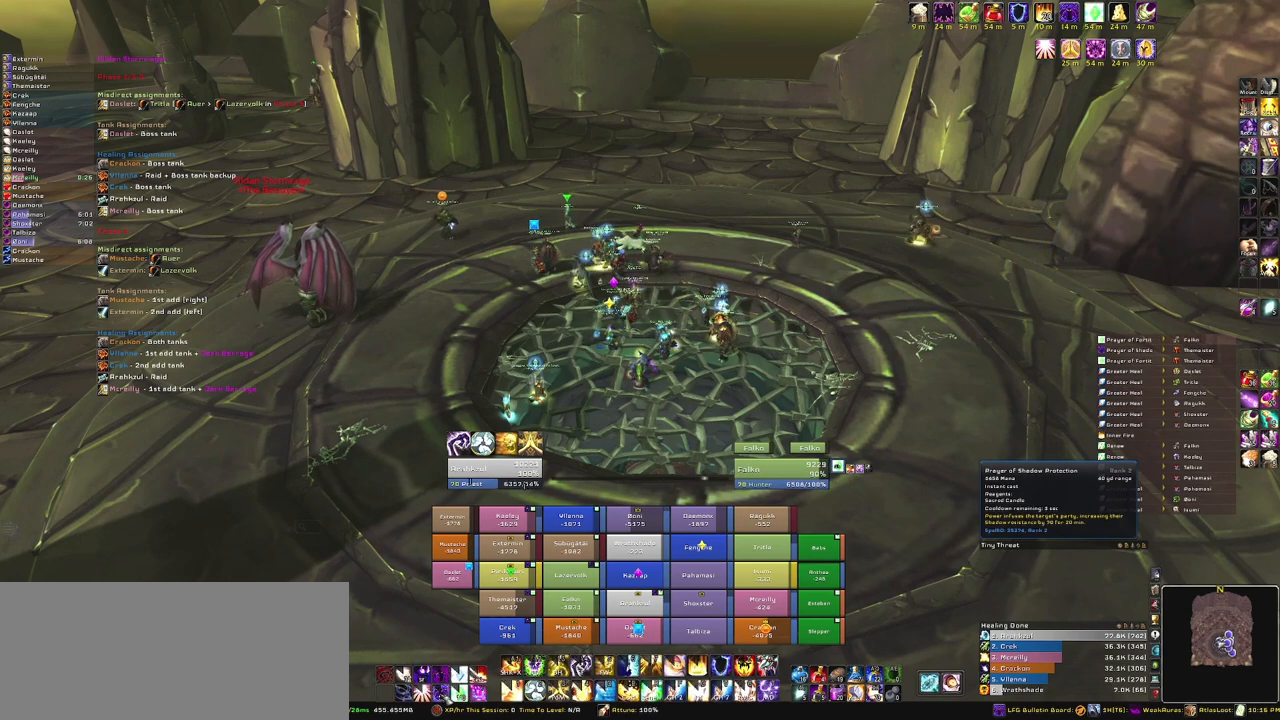
{"keys": [], "mouse": [], "events": [[167, "mouse_left", "down"], [267, "mouse_left", "up"]]}
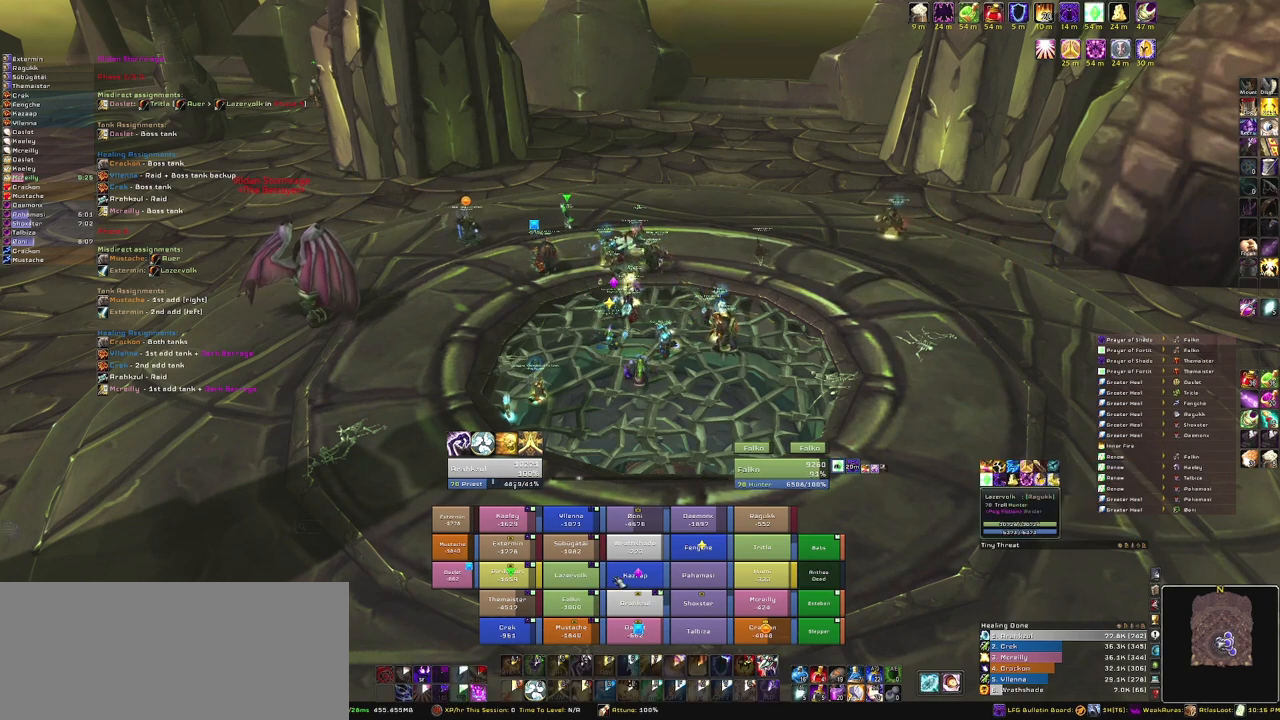
{"keys": [], "mouse": [], "events": [[267, "mouse_left", "down"], [367, "mouse_left", "up"]]}
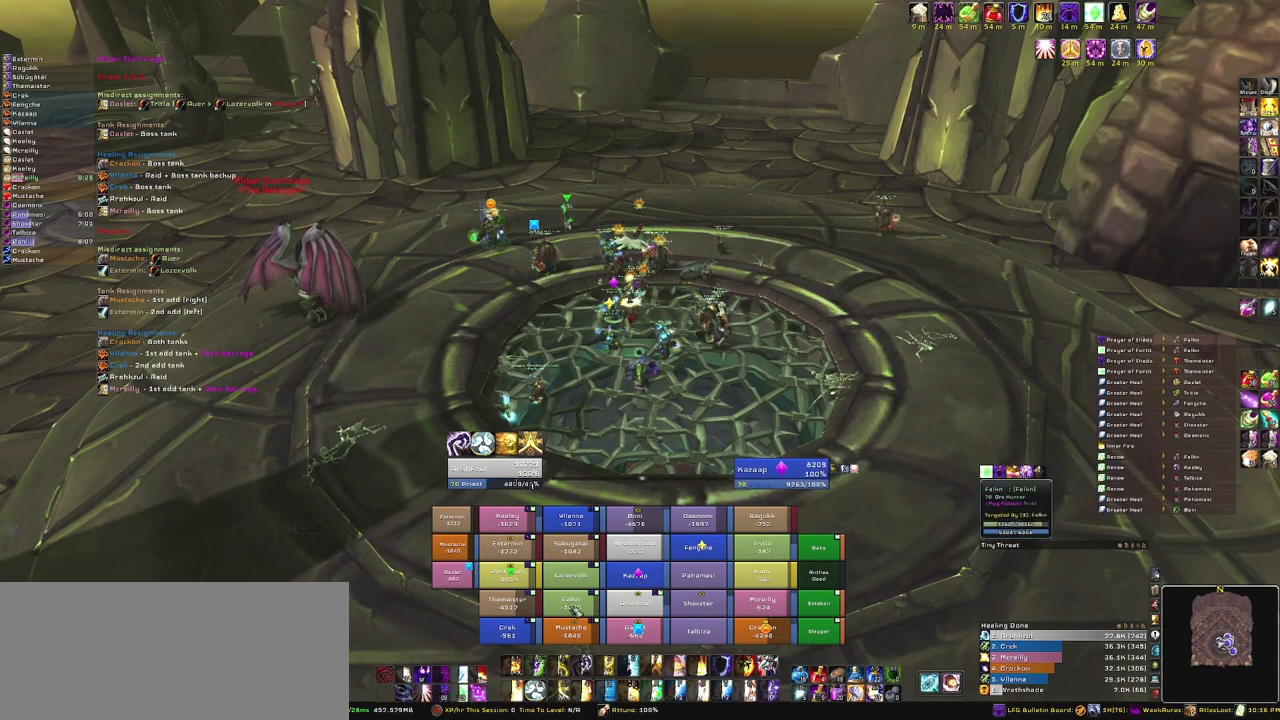
{"keys": [], "mouse": [], "events": []}
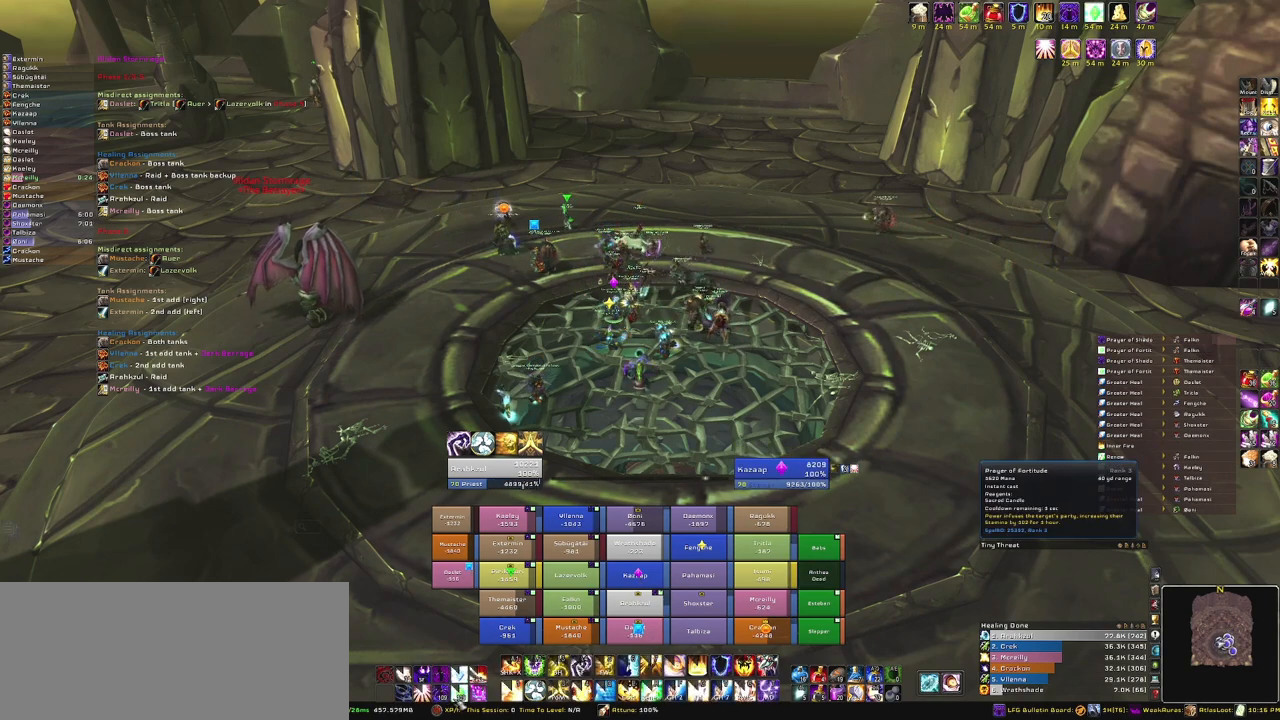
{"keys": [], "mouse": [], "events": [[167, "mouse_left", "down"], [267, "mouse_left", "up"]]}
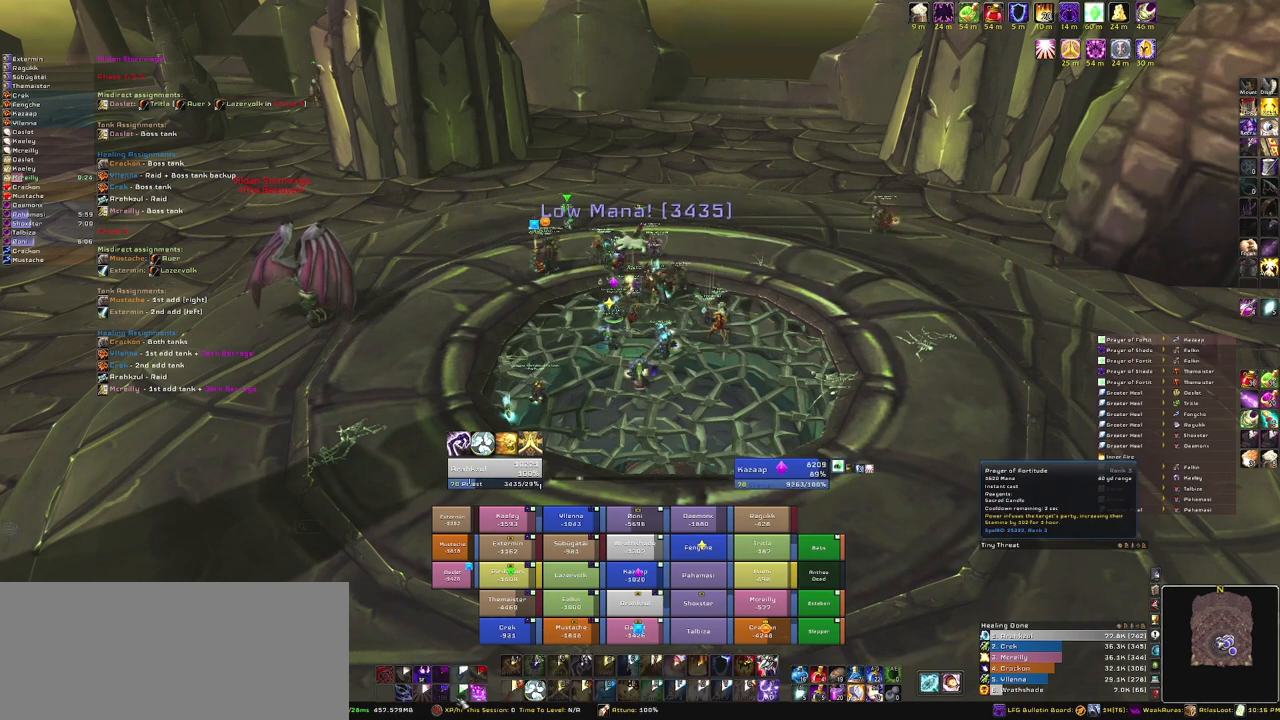
{"keys": [], "mouse": [], "events": []}
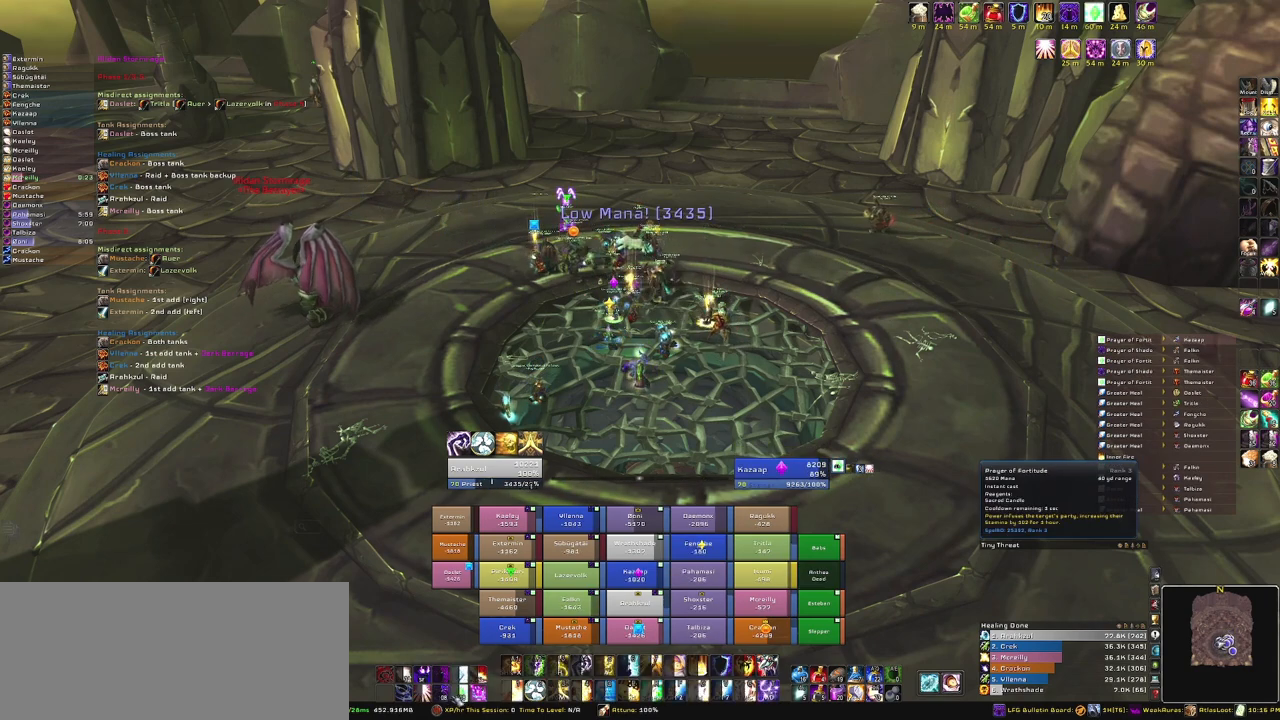
{"keys": [], "mouse": [], "events": []}
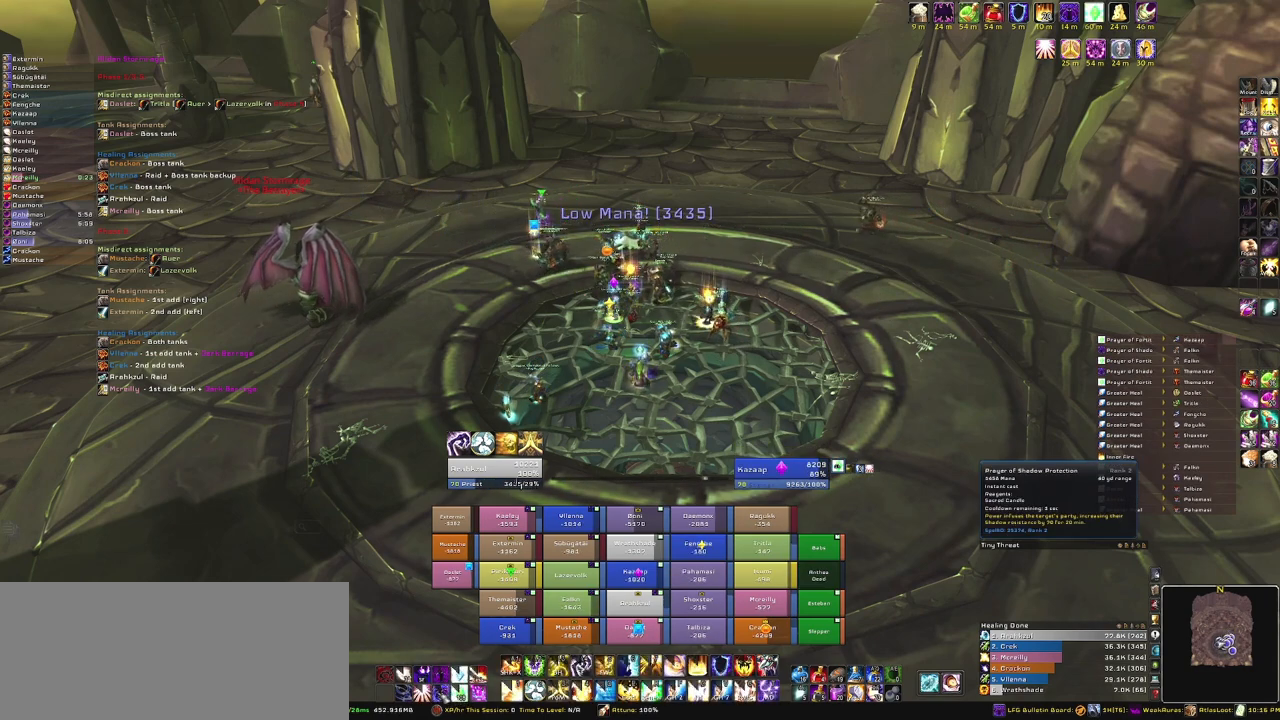
{"keys": [], "mouse": [], "events": [[67, "mouse_left", "down"], [200, "mouse_left", "up"]]}
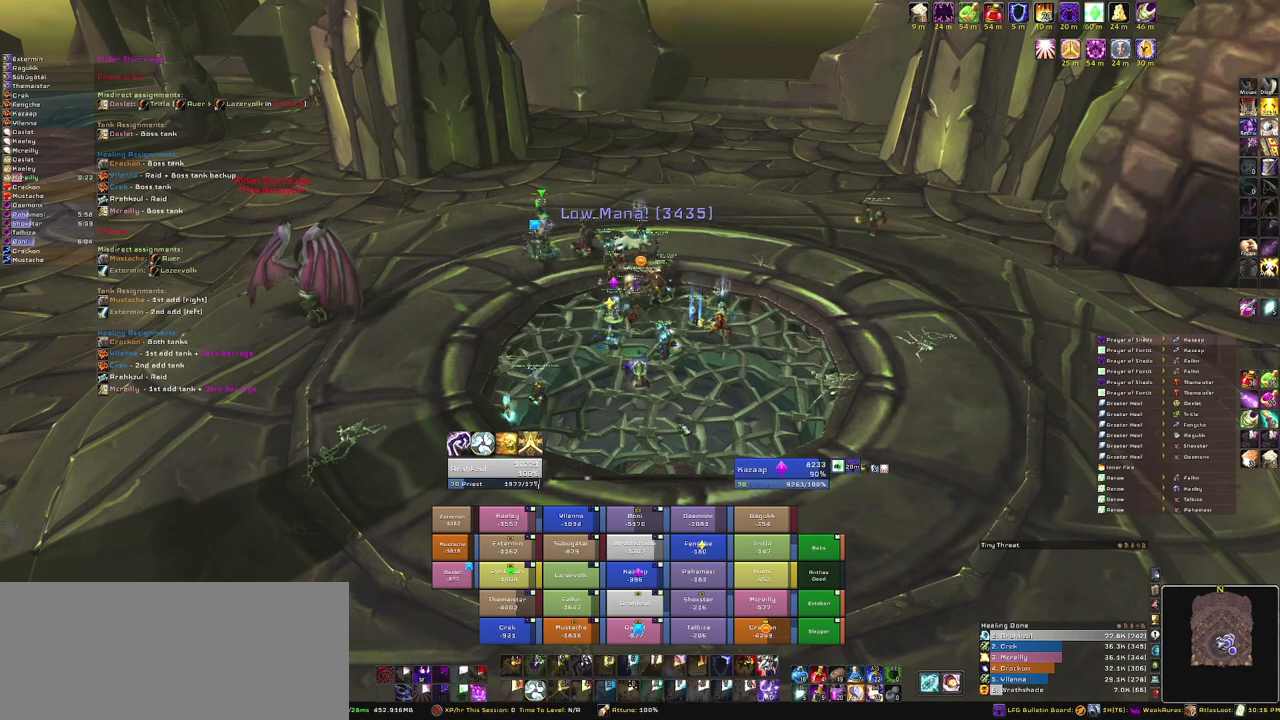
{"keys": [], "mouse": [], "events": [[134, "mouse_right", "down"], [501, "mouse_right", "up"]]}
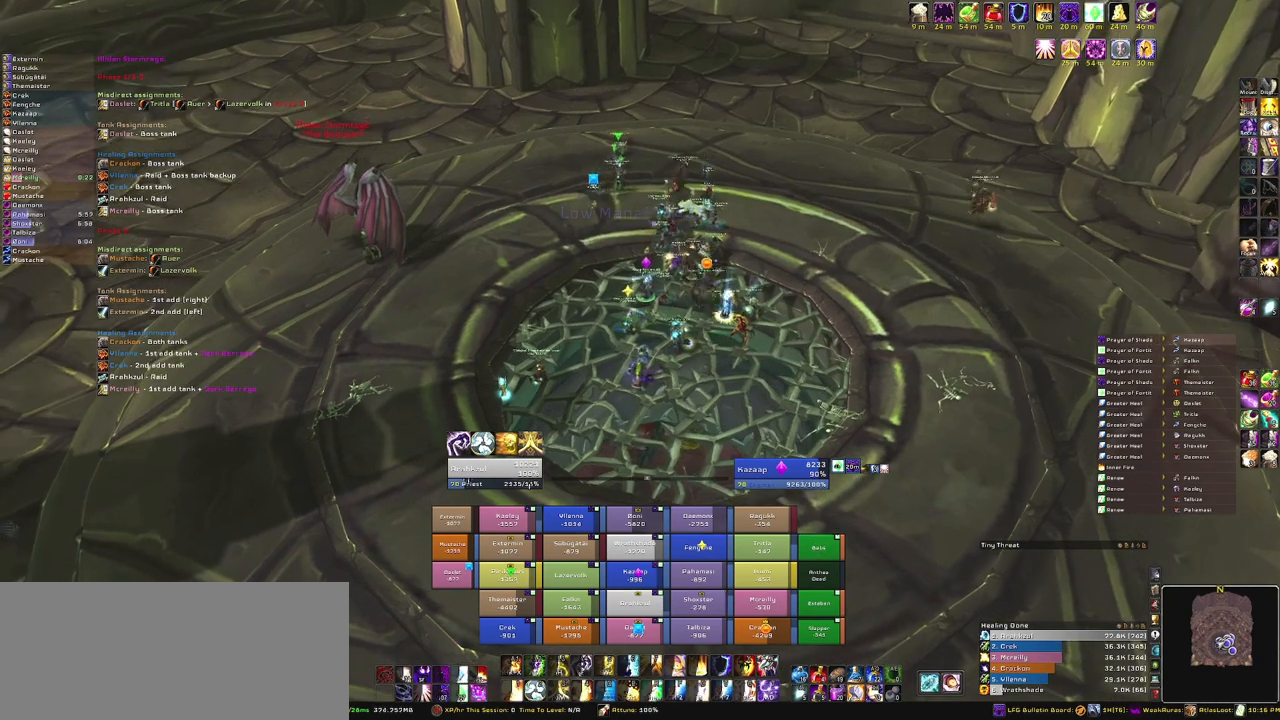
{"keys": [], "mouse": [], "events": []}
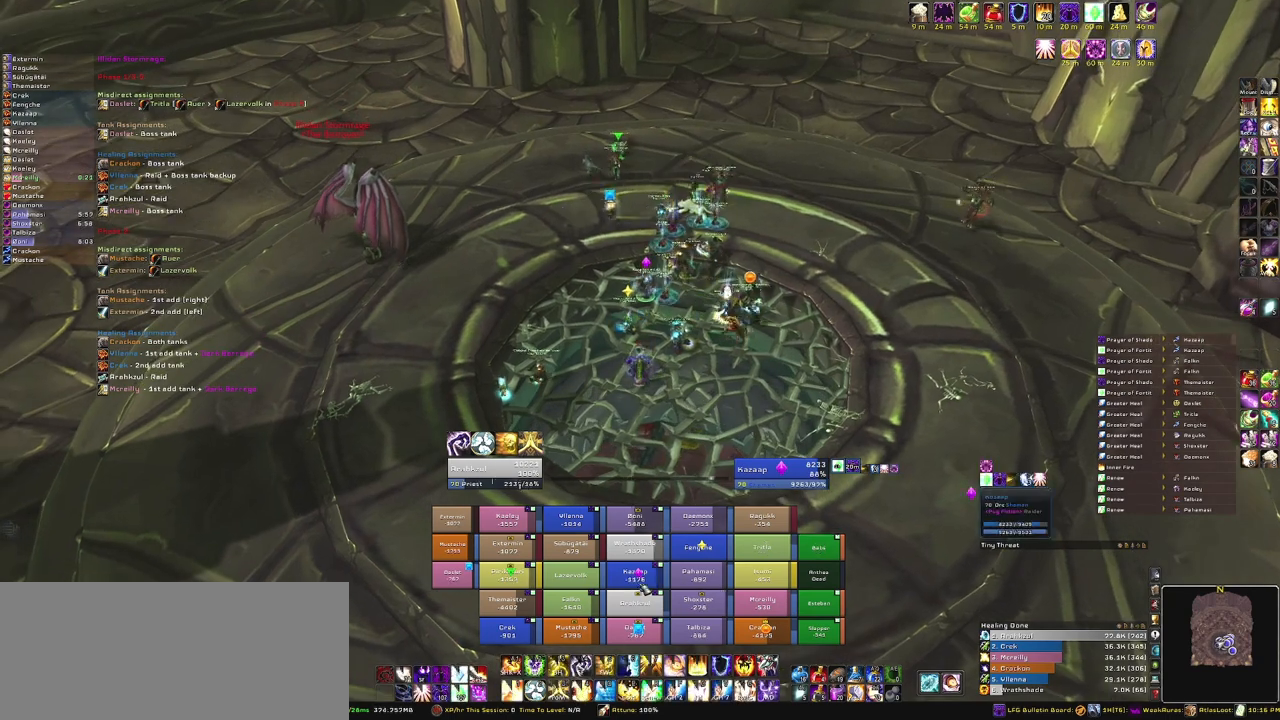
{"keys": [], "mouse": [], "events": [[267, "e", "down"], [434, "e", "up"]]}
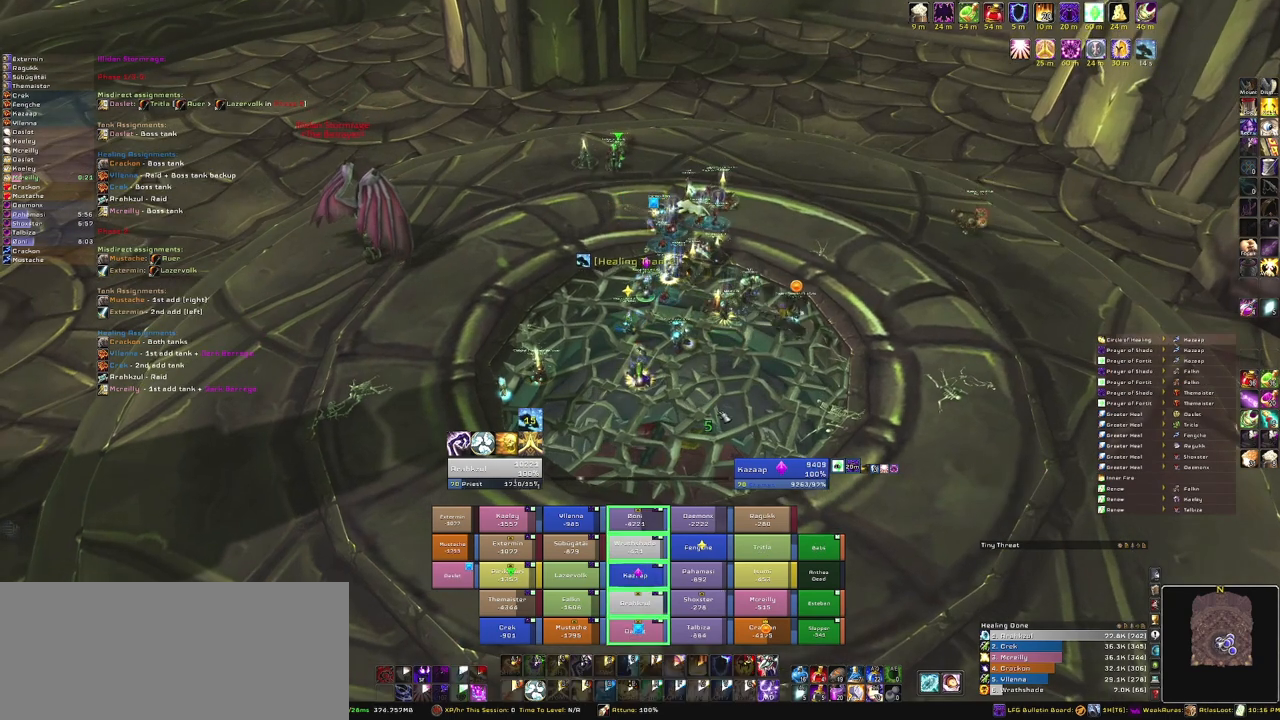
{"keys": [], "mouse": [], "events": [[100, "a", "down"], [100, "mouse_right", "down"], [367, "w", "down"], [400, "a", "up"], [467, "mouse_right", "up"], [500, "w", "up"]]}
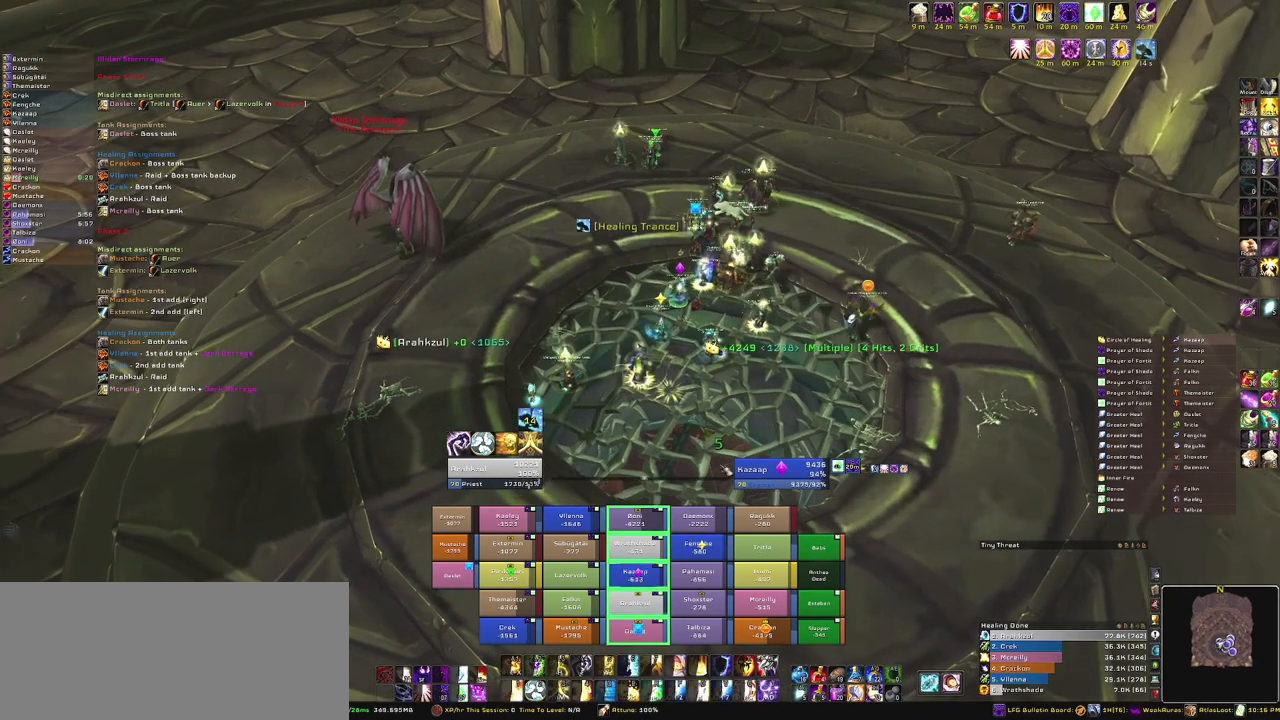
{"keys": ["alt"], "mouse": [], "events": [[434, "alt", "down"]]}
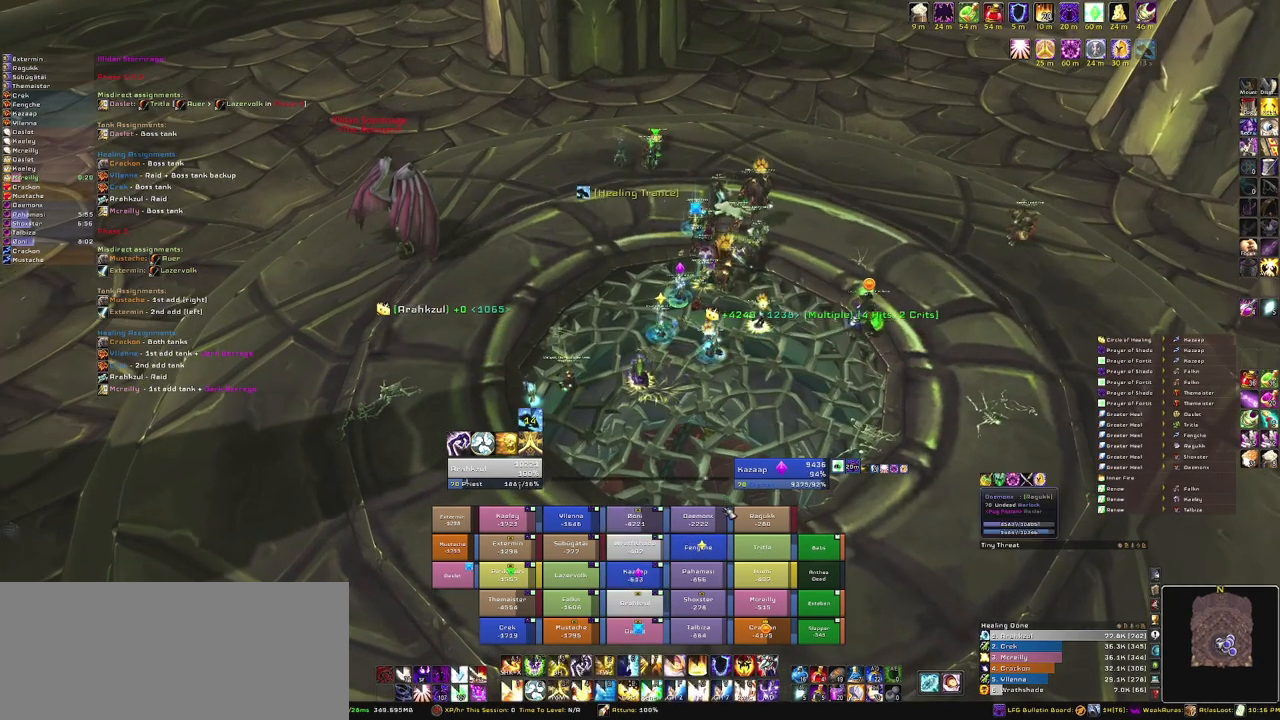
{"keys": [], "mouse": [], "events": [[67, "f", "down"], [267, "f", "up"], [300, "alt", "up"]]}